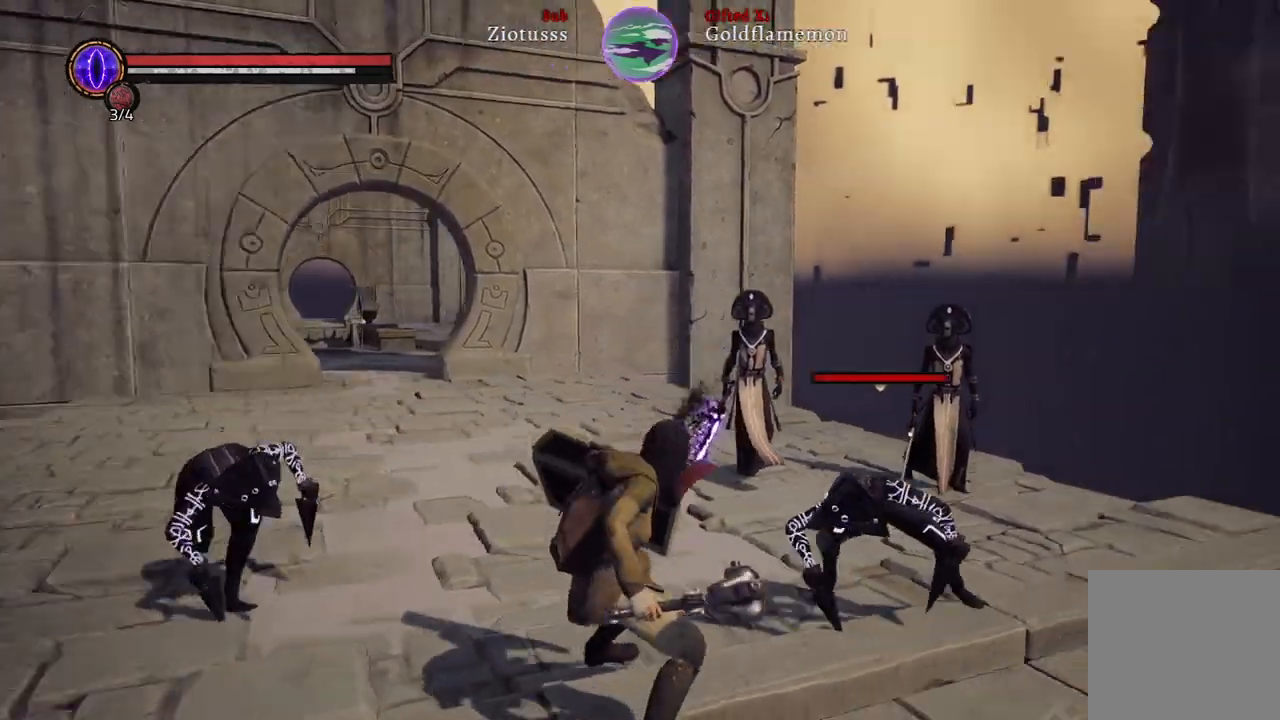
Gameplay with a controller (Xbox layout); each line is a JSON object with the inputs held at the frame after it (dt_ms = milliseconds from this image to that frame). "events" lists button and stick changes between this image and that frame as [ms after this image, input, new state], when the widget could be followed in between.
{"dt_ms": 500, "buttons": ["L1"], "left_stick": "down-right", "right_stick": "center", "events": [[83, "left_stick", "down"], [150, "right_stick", "center"], [417, "left_stick", "down-right"]]}
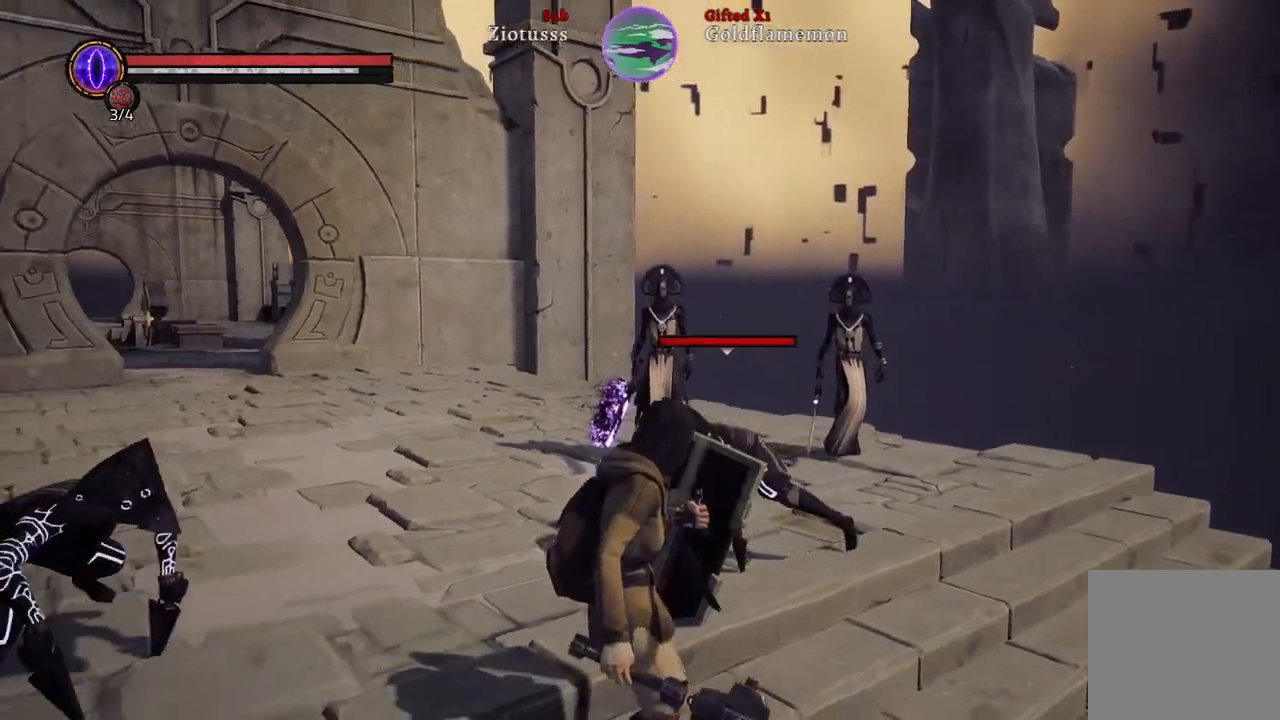
{"dt_ms": 500, "buttons": ["L1"], "left_stick": "down-right", "right_stick": "center", "events": []}
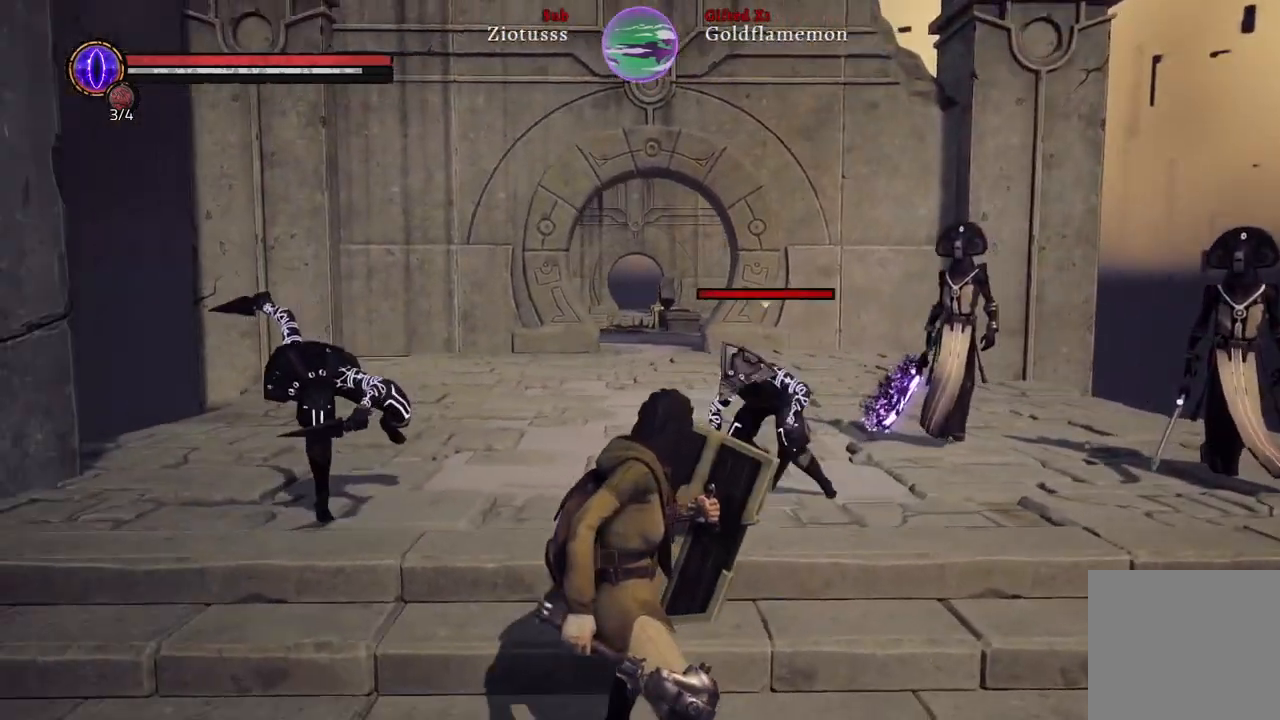
{"dt_ms": 500, "buttons": ["L1"], "left_stick": "down-left", "right_stick": "center", "events": [[17, "left_stick", "down"], [167, "B", "down"], [167, "left_stick", "down-left"], [283, "B", "up"]]}
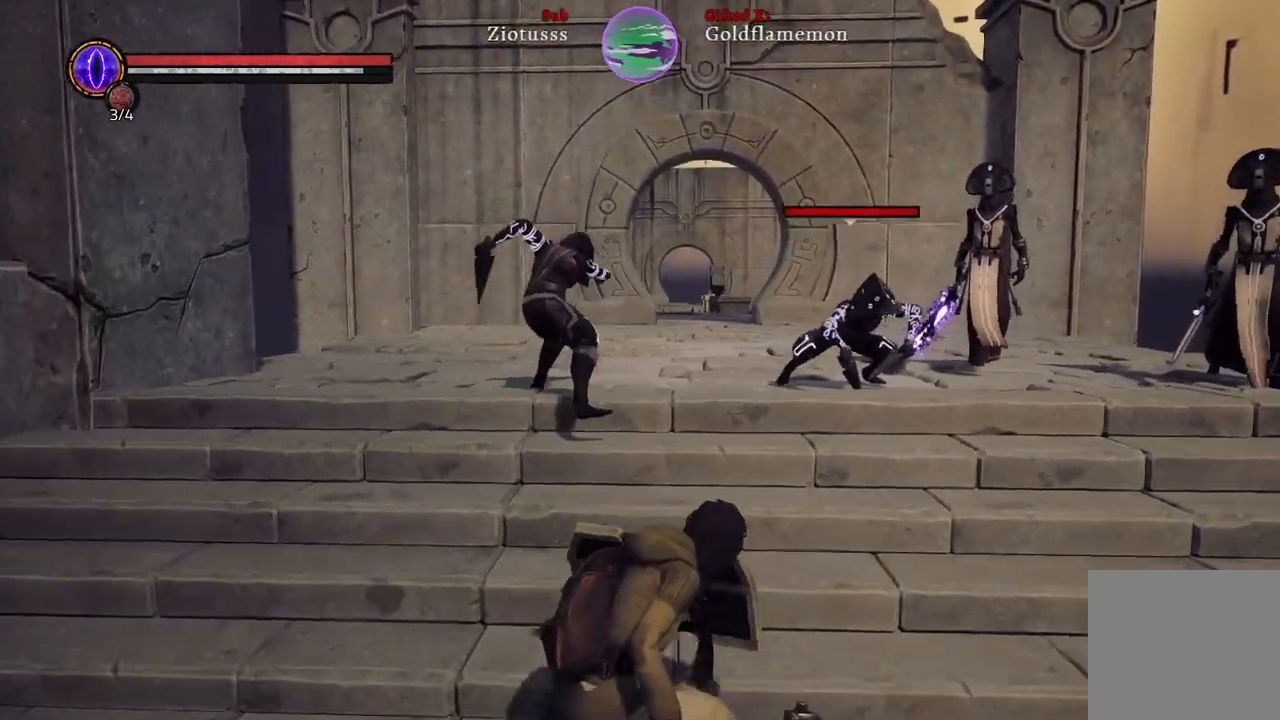
{"dt_ms": 500, "buttons": ["L1", "R1"], "left_stick": "left", "right_stick": "center", "events": [[100, "right_stick", "left"], [133, "left_stick", "left"], [283, "right_stick", "center"], [317, "R1", "down"]]}
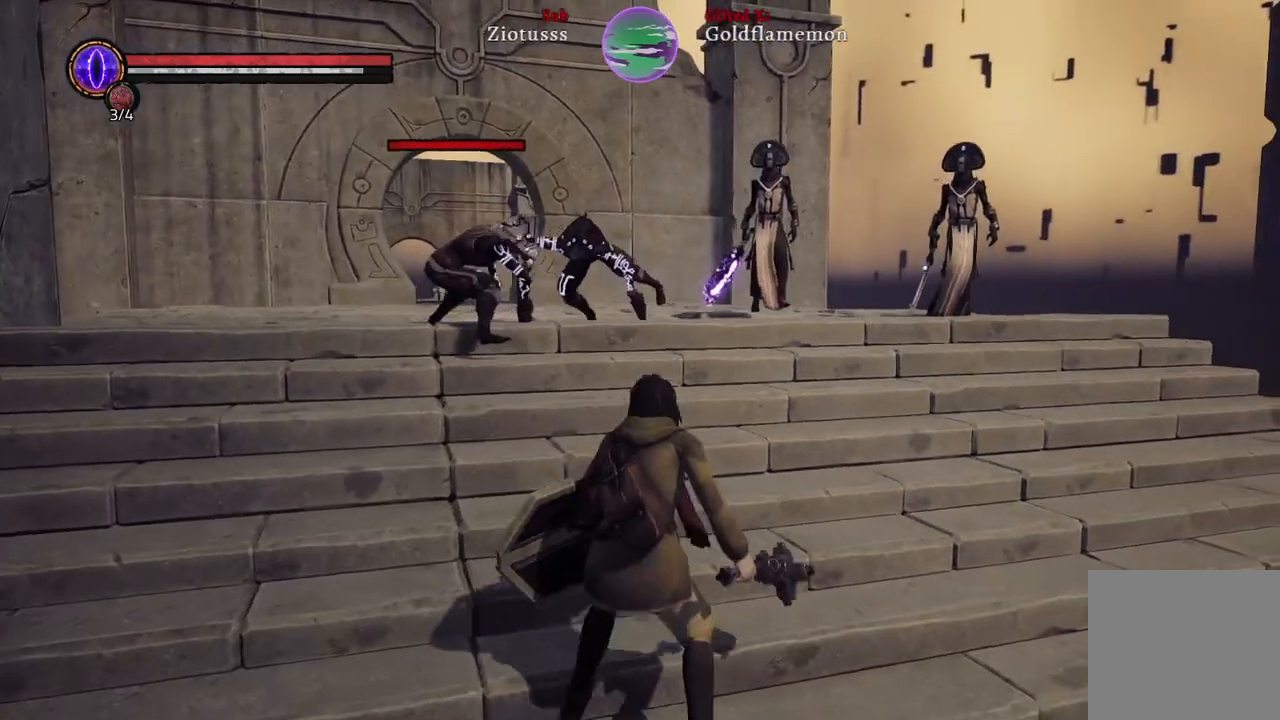
{"dt_ms": 500, "buttons": ["L1"], "left_stick": "left", "right_stick": "center", "events": [[17, "R1", "up"]]}
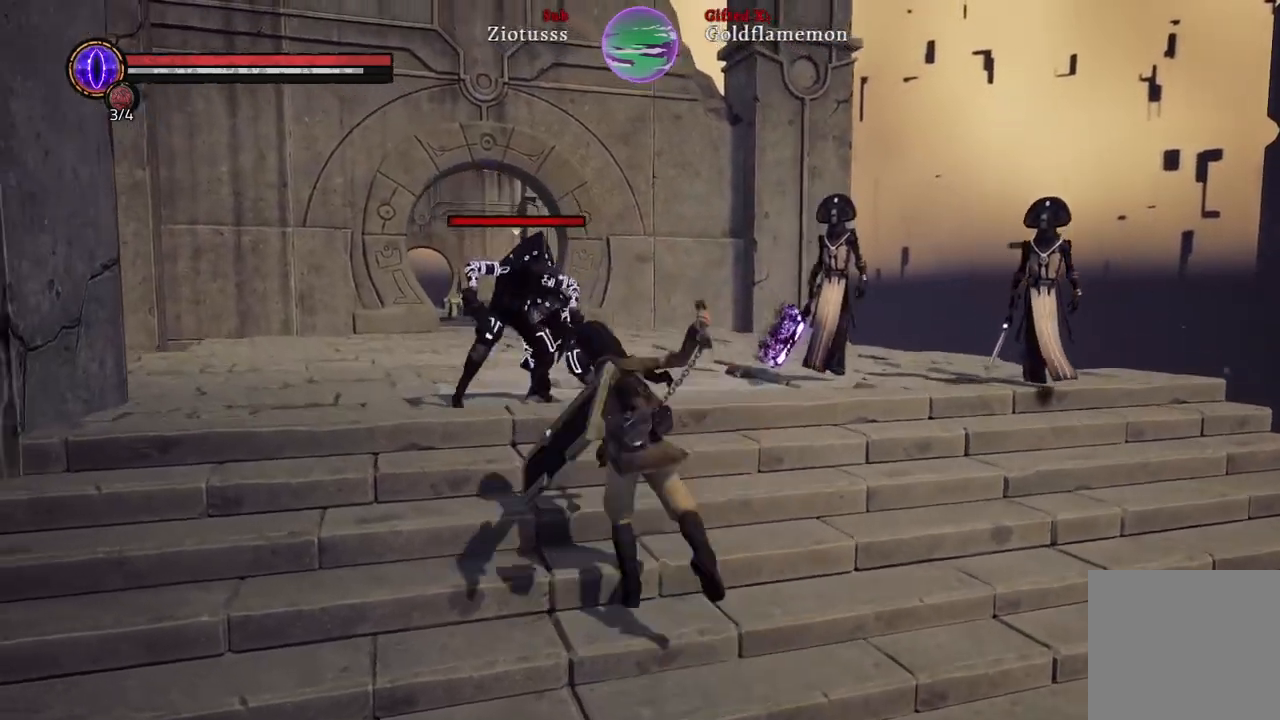
{"dt_ms": 500, "buttons": ["L1"], "left_stick": "left", "right_stick": "center", "events": [[317, "R1", "down"], [450, "R1", "up"]]}
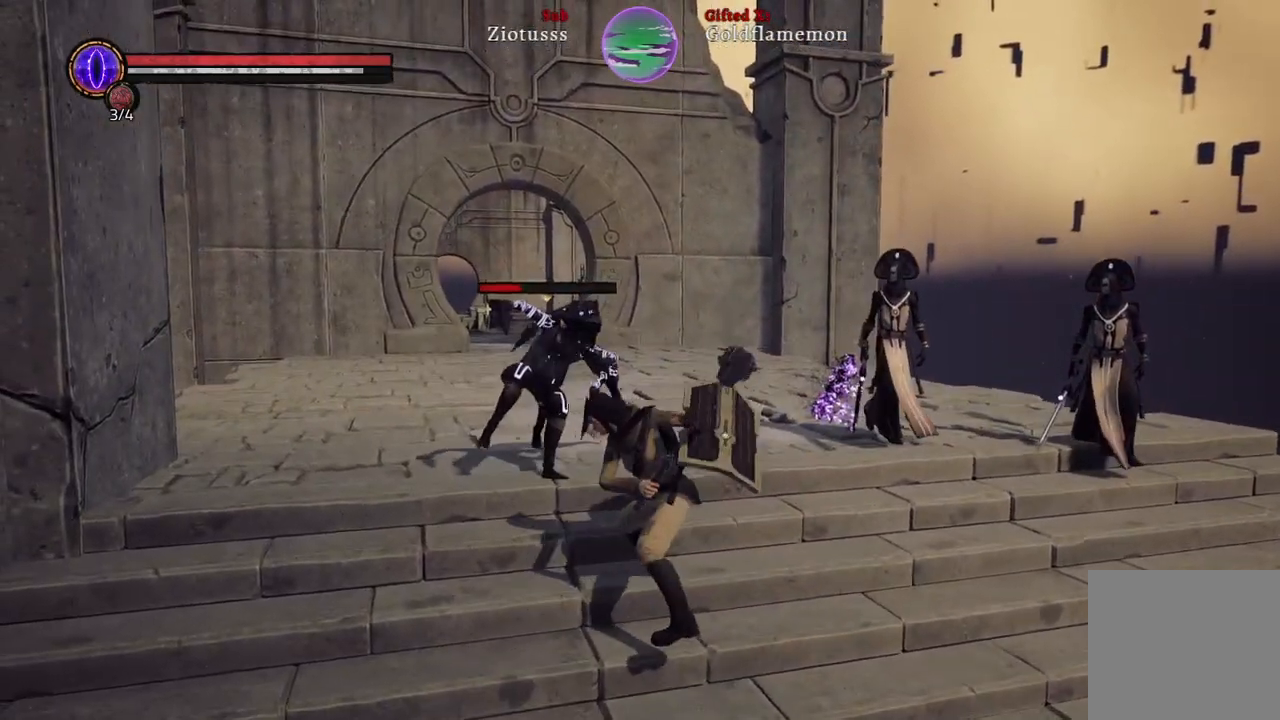
{"dt_ms": 500, "buttons": ["L1"], "left_stick": "left", "right_stick": "center", "events": []}
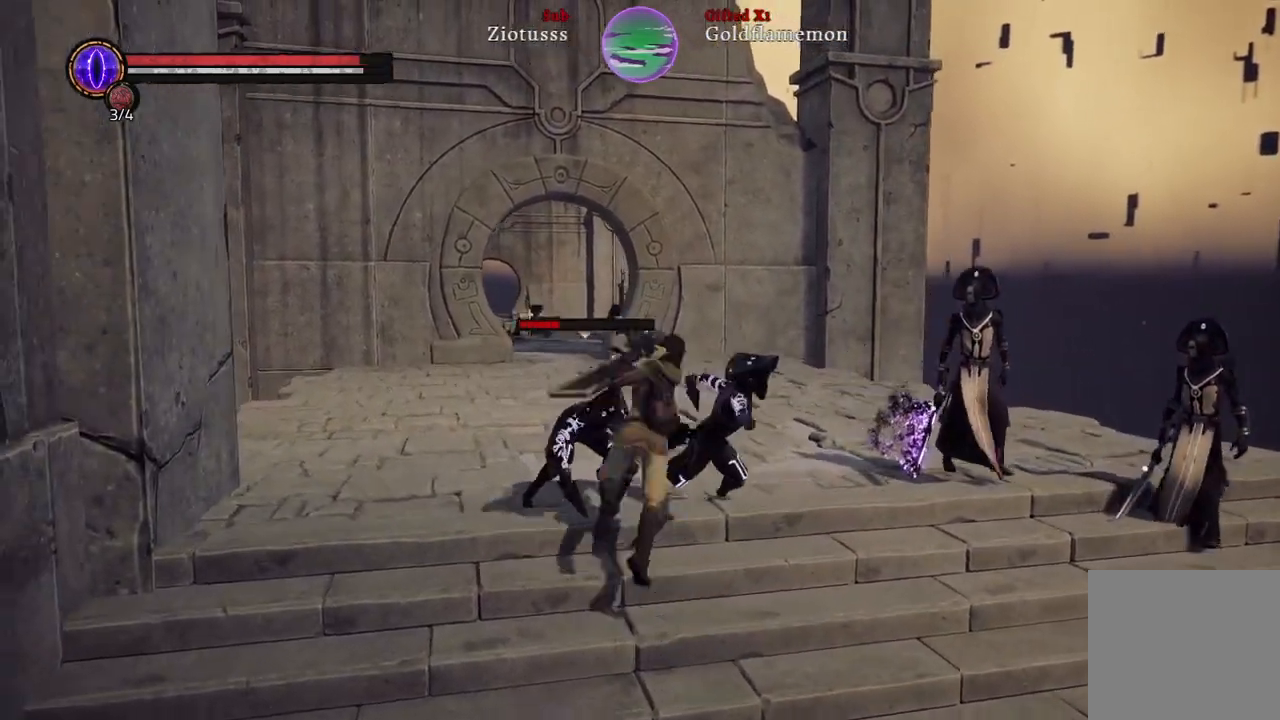
{"dt_ms": 500, "buttons": ["L1"], "left_stick": "down-left", "right_stick": "center", "events": [[283, "left_stick", "down-left"]]}
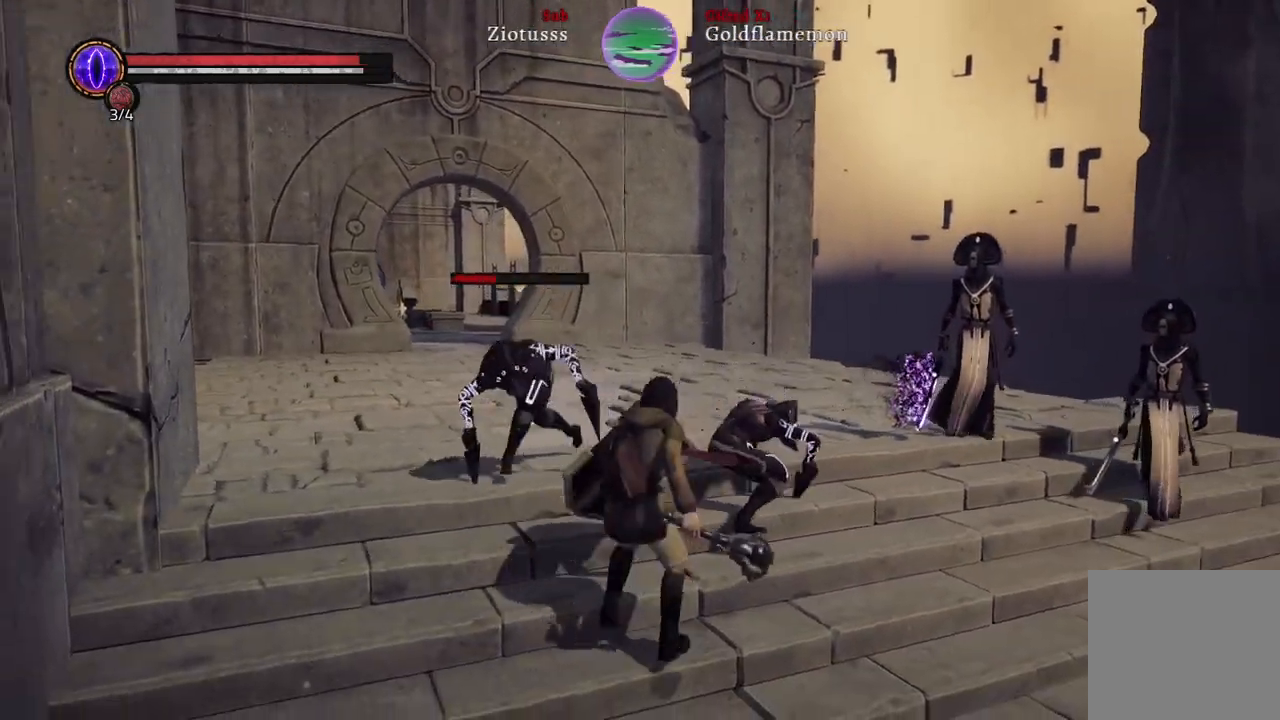
{"dt_ms": 500, "buttons": ["B", "L1"], "left_stick": "down", "right_stick": "center", "events": [[67, "left_stick", "down"], [450, "B", "down"]]}
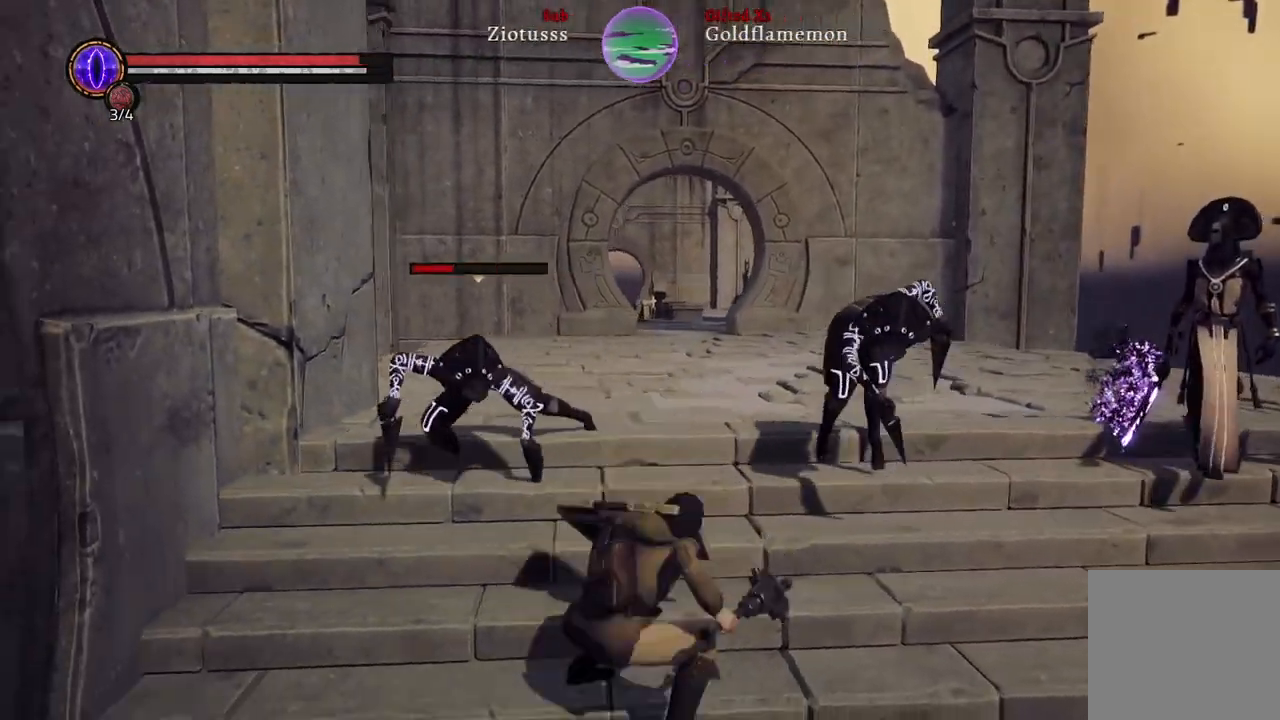
{"dt_ms": 500, "buttons": ["L1"], "left_stick": "down-left", "right_stick": "center", "events": [[33, "B", "up"], [250, "left_stick", "down-left"]]}
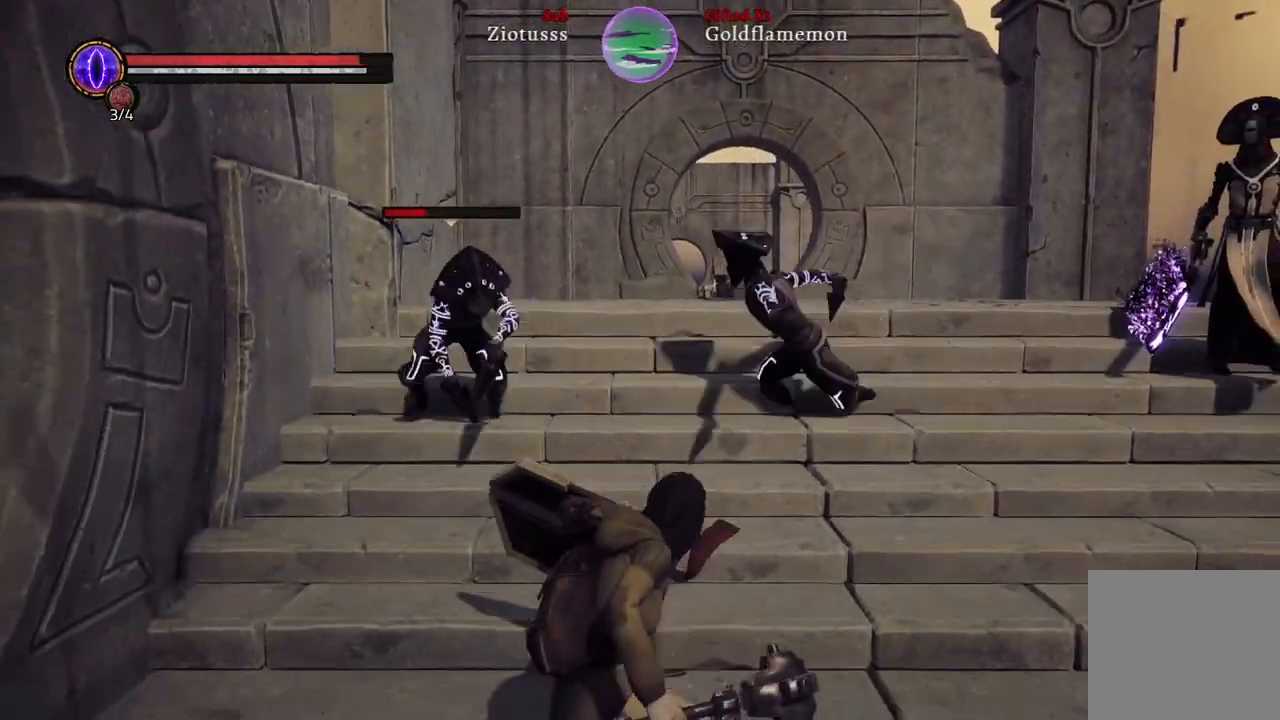
{"dt_ms": 500, "buttons": ["L1"], "left_stick": "down-left", "right_stick": "center", "events": []}
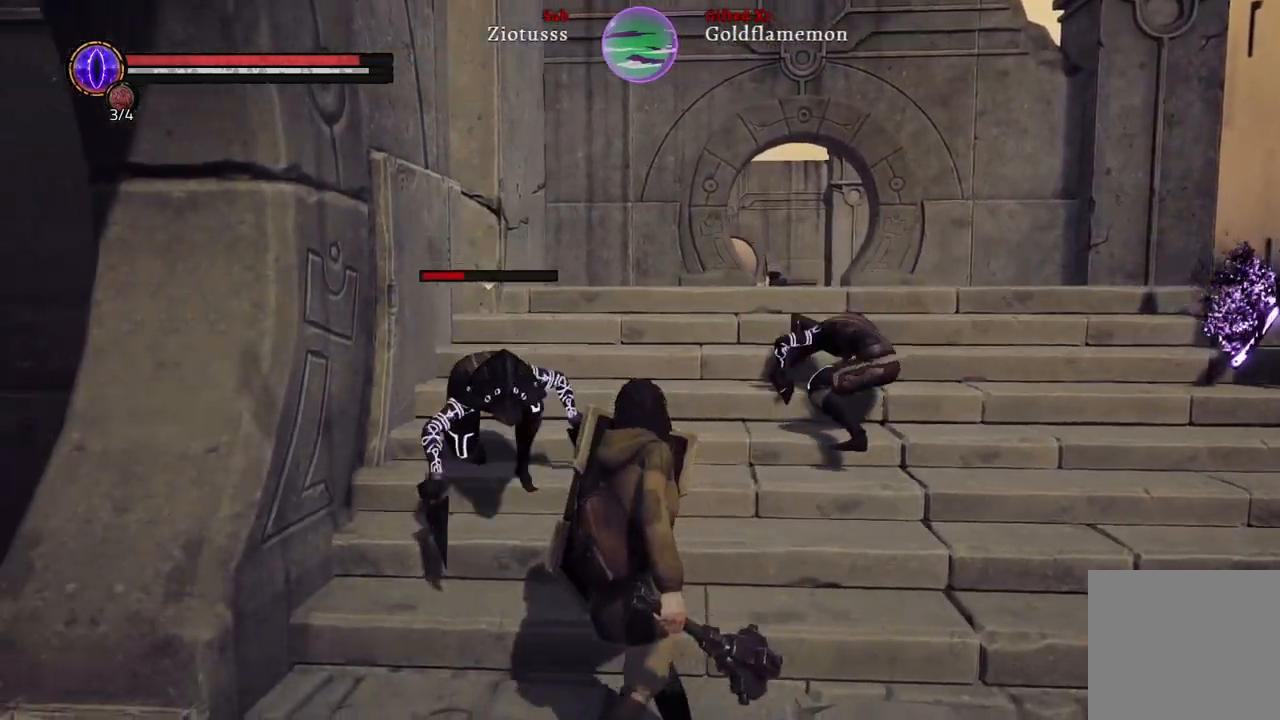
{"dt_ms": 500, "buttons": ["L1"], "left_stick": "down-left", "right_stick": "center", "events": [[400, "B", "down"], [500, "B", "up"]]}
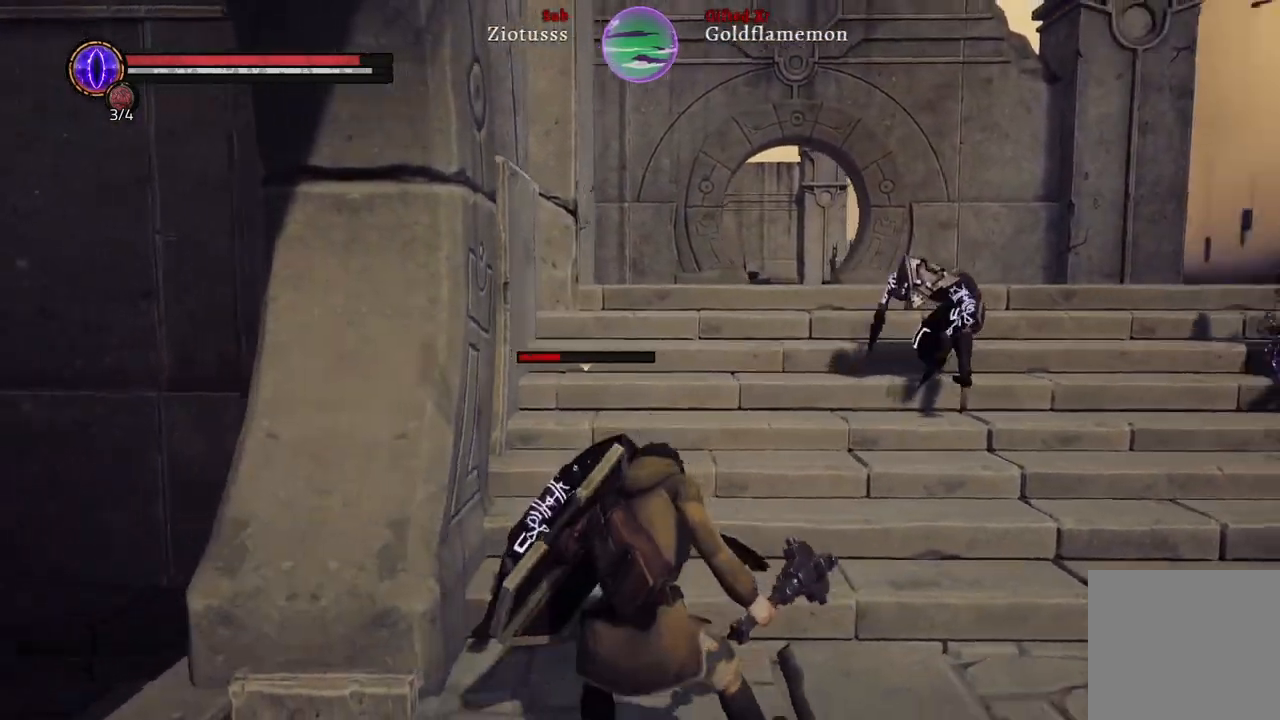
{"dt_ms": 500, "buttons": ["L1"], "left_stick": "down-left", "right_stick": "center", "events": [[150, "R1", "down"], [267, "R1", "up"], [400, "R1", "down"], [483, "R1", "up"]]}
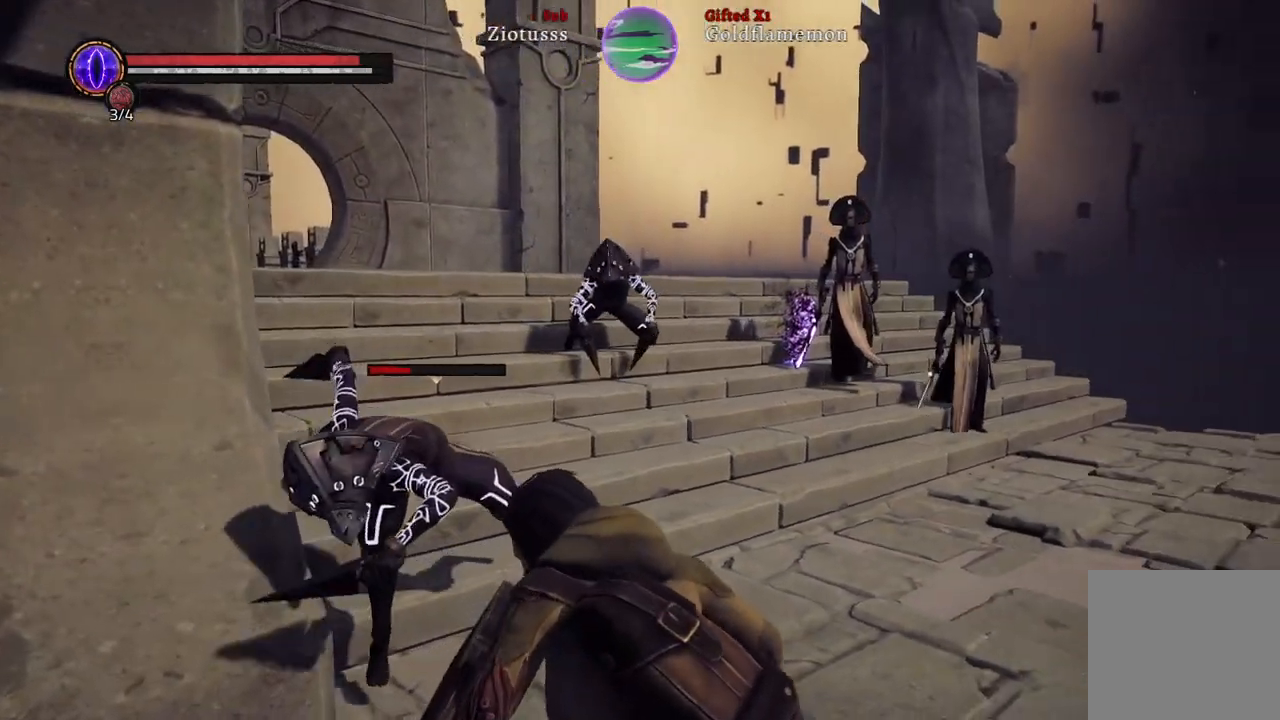
{"dt_ms": 500, "buttons": ["L1"], "left_stick": "down-left", "right_stick": "center", "events": []}
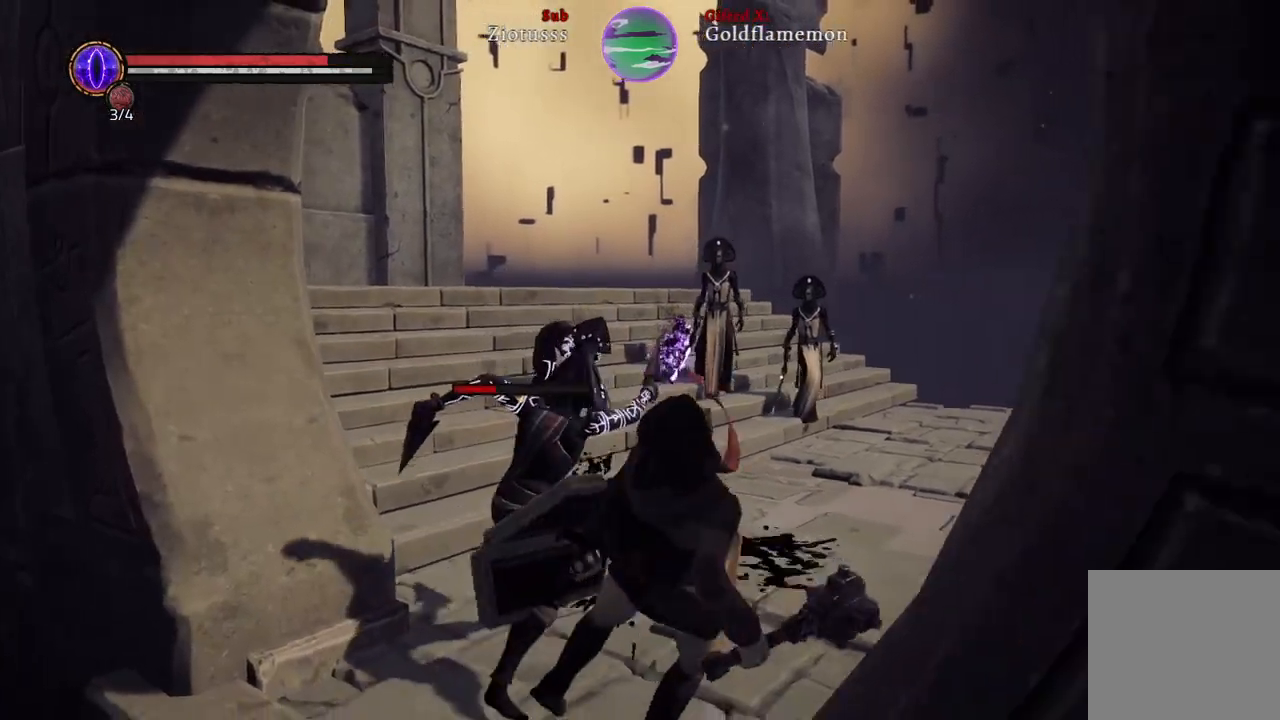
{"dt_ms": 500, "buttons": ["L1"], "left_stick": "down-left", "right_stick": "center", "events": []}
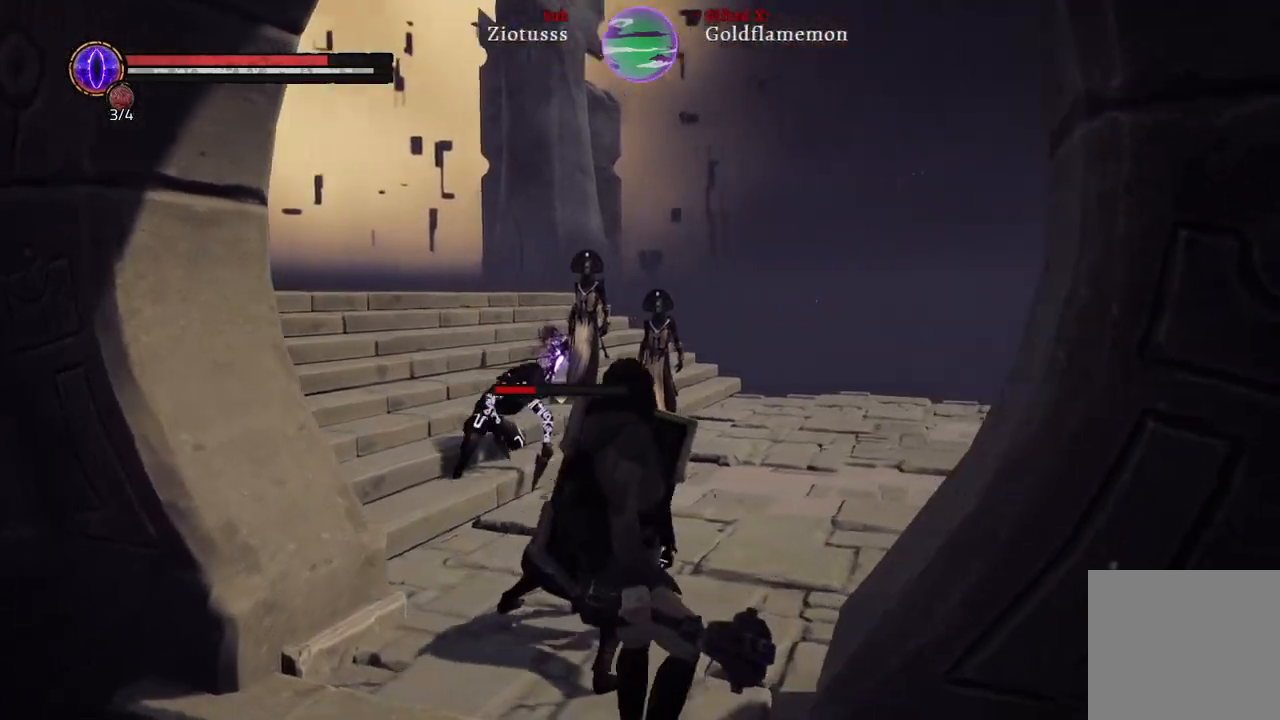
{"dt_ms": 500, "buttons": ["L1"], "left_stick": "down-left", "right_stick": "center", "events": [[300, "R1", "down"], [467, "R1", "up"]]}
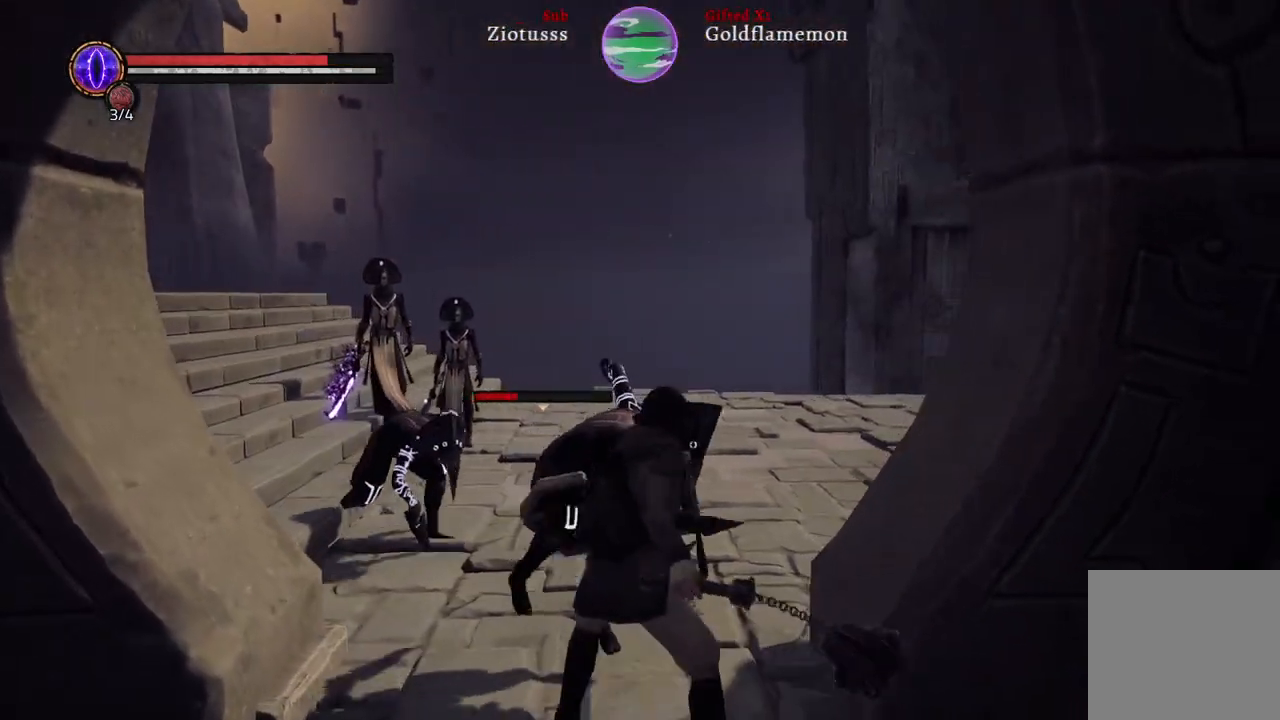
{"dt_ms": 500, "buttons": [], "left_stick": "down-left", "right_stick": "center", "events": [[183, "L1", "up"]]}
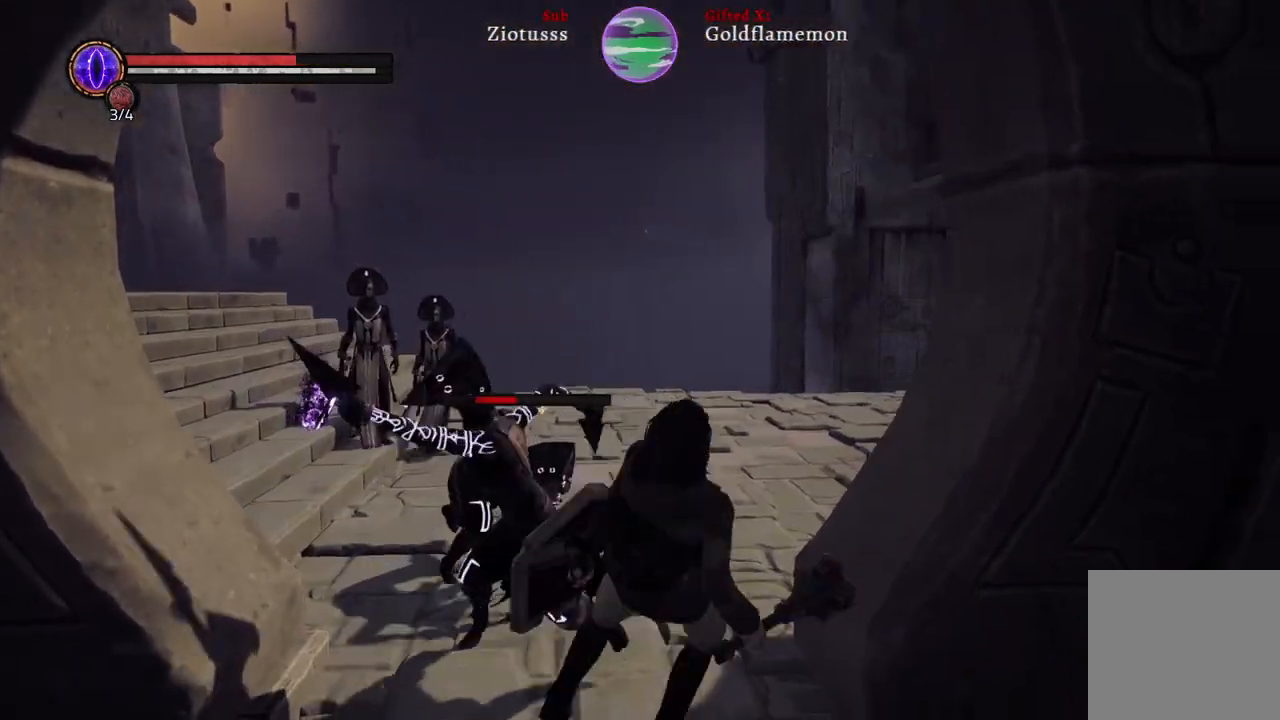
{"dt_ms": 500, "buttons": [], "left_stick": "down-left", "right_stick": "center", "events": []}
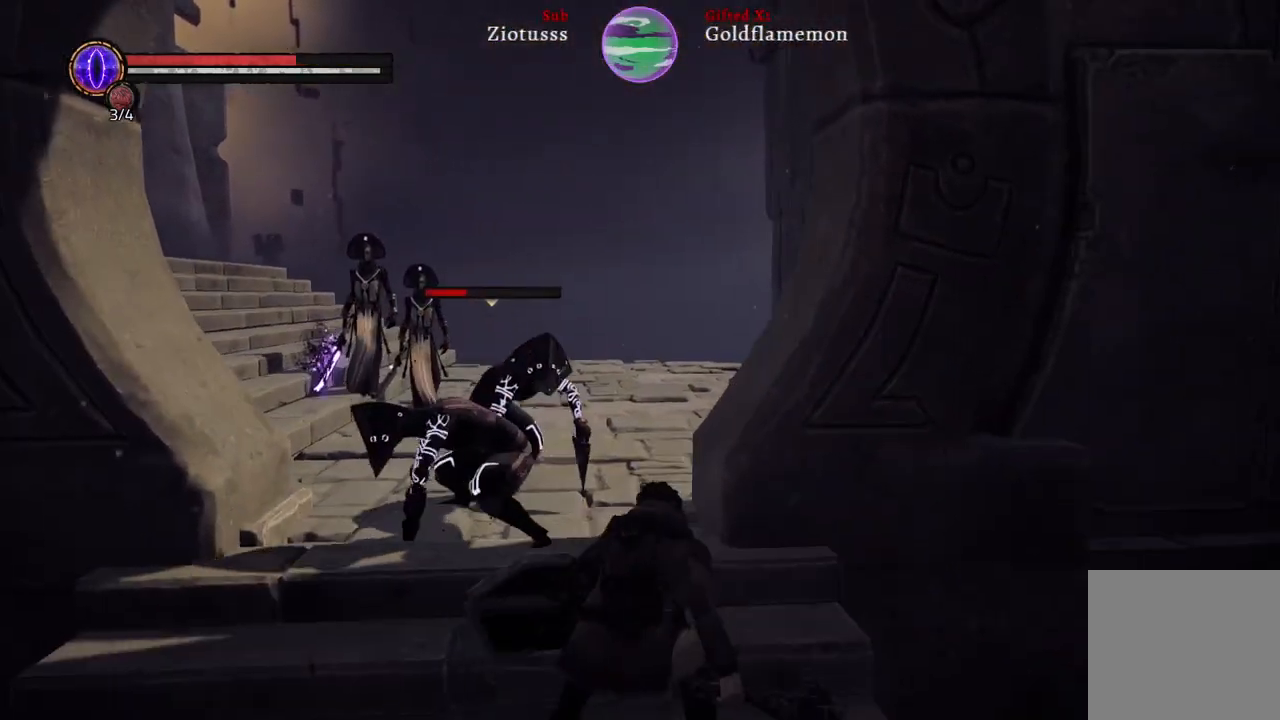
{"dt_ms": 500, "buttons": ["R1"], "left_stick": "left", "right_stick": "center", "events": [[167, "left_stick", "left"], [183, "R1", "down"], [317, "R1", "up"], [417, "R1", "down"]]}
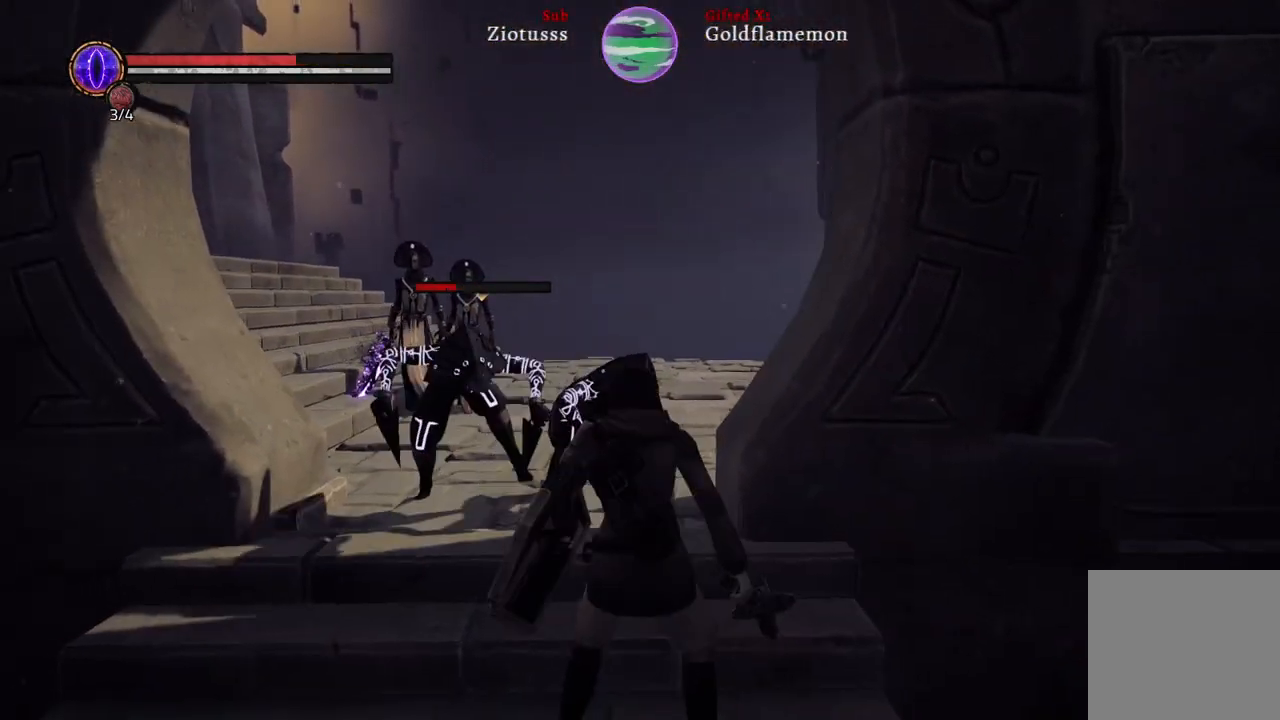
{"dt_ms": 500, "buttons": [], "left_stick": "left", "right_stick": "center", "events": [[17, "R1", "up"], [133, "R1", "down"], [233, "R1", "up"]]}
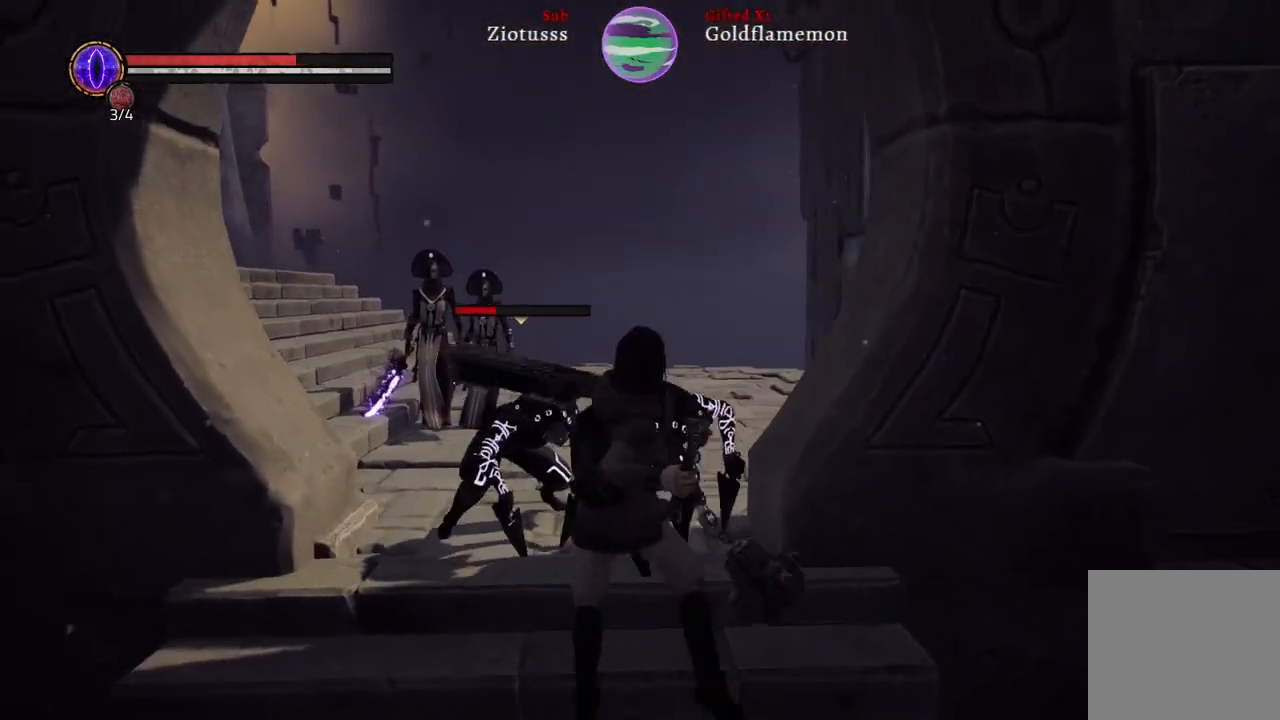
{"dt_ms": 1000, "buttons": ["L1"], "left_stick": "right", "right_stick": "center"}
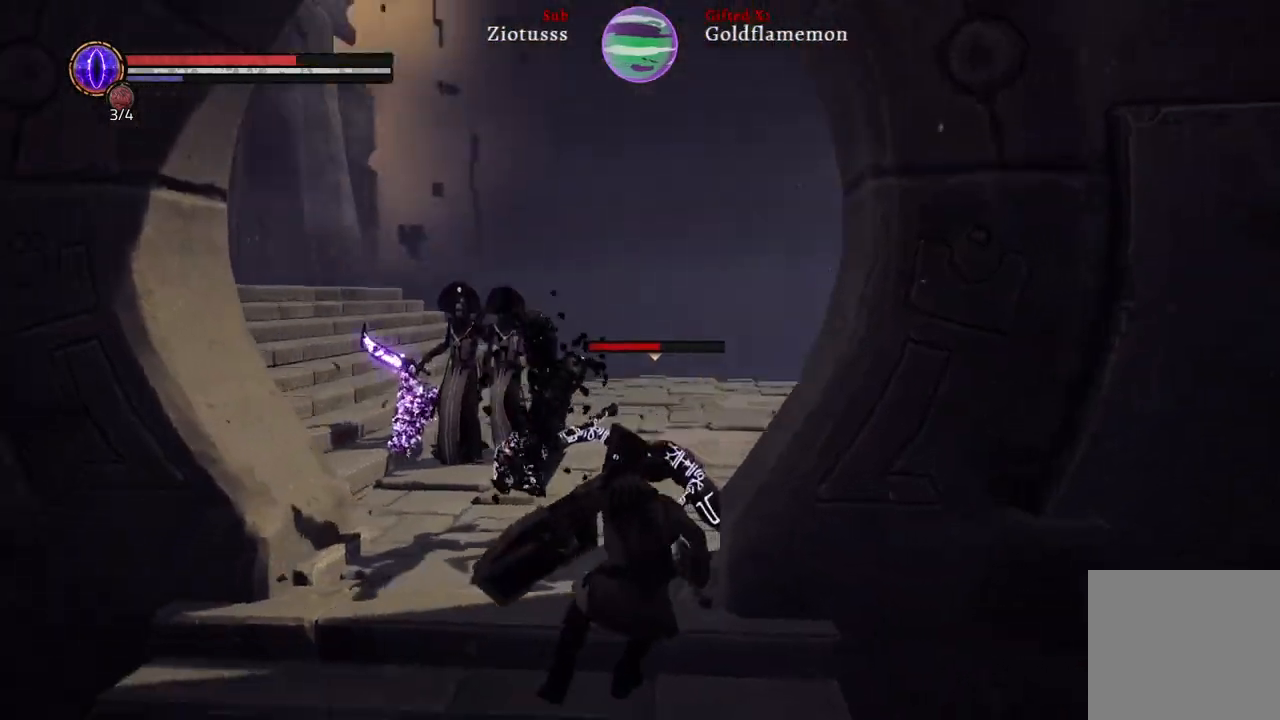
{"dt_ms": 500, "buttons": ["L1"], "left_stick": "down-left", "right_stick": "center", "events": [[117, "left_stick", "down-right"], [350, "left_stick", "down-left"]]}
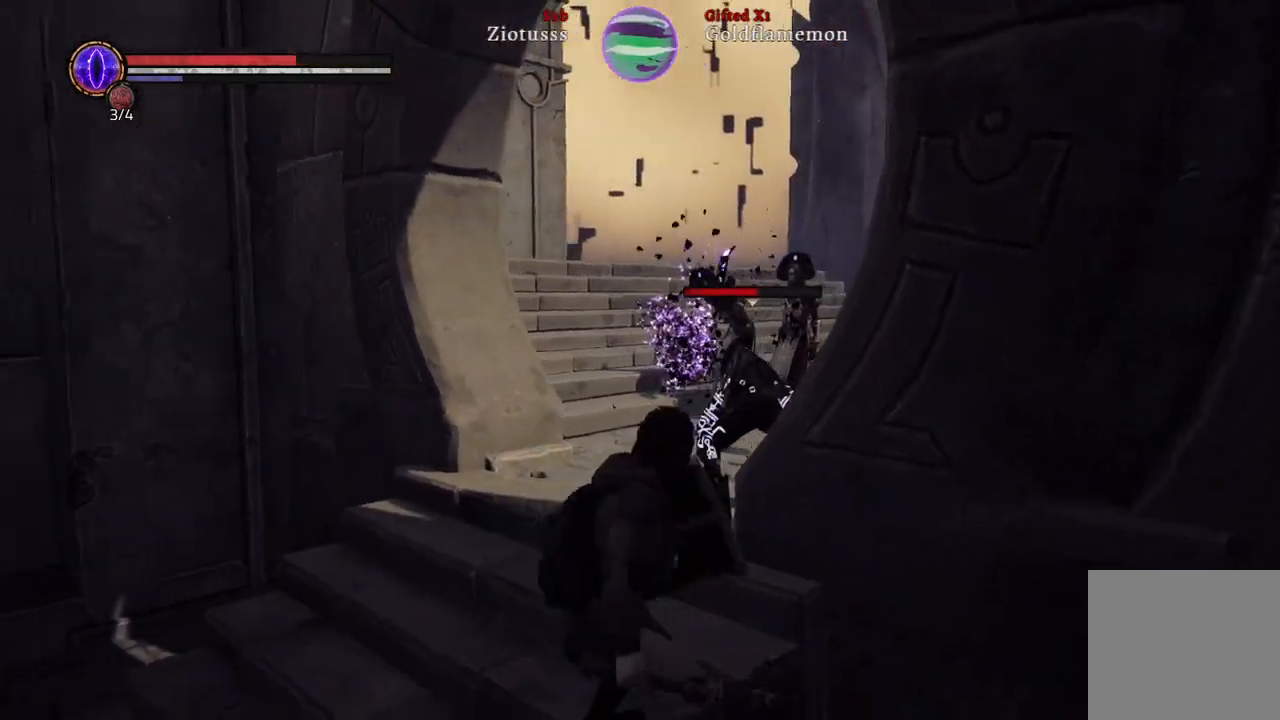
{"dt_ms": 500, "buttons": ["L1"], "left_stick": "left", "right_stick": "center"}
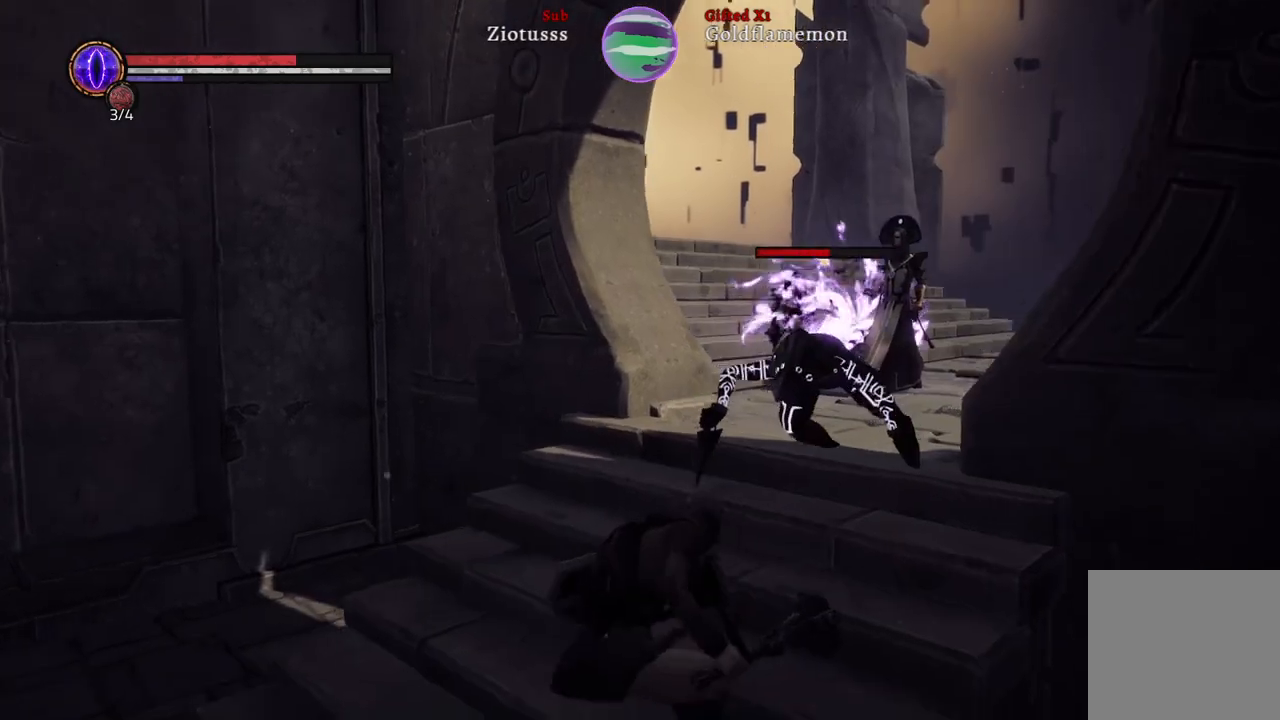
{"dt_ms": 500, "buttons": ["L1"], "left_stick": "left", "right_stick": "center", "events": []}
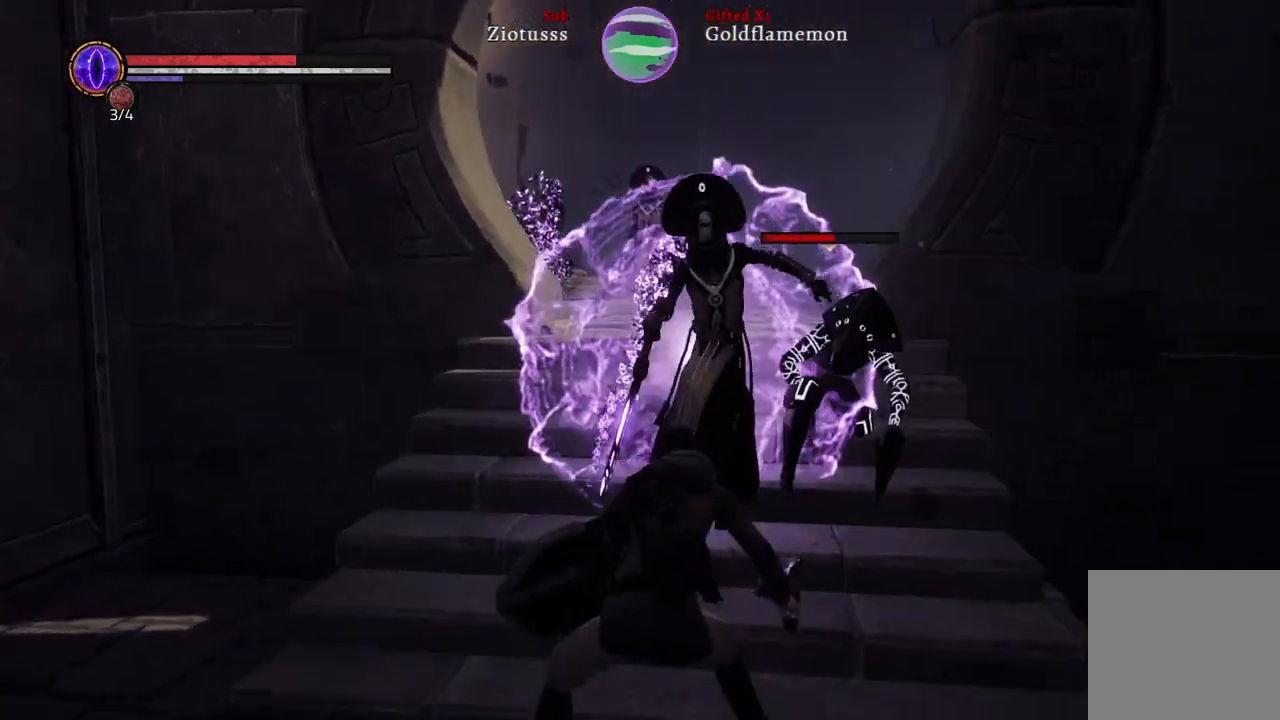
{"dt_ms": 500, "buttons": ["L1"], "left_stick": "down-left", "right_stick": "center", "events": [[17, "left_stick", "down-left"]]}
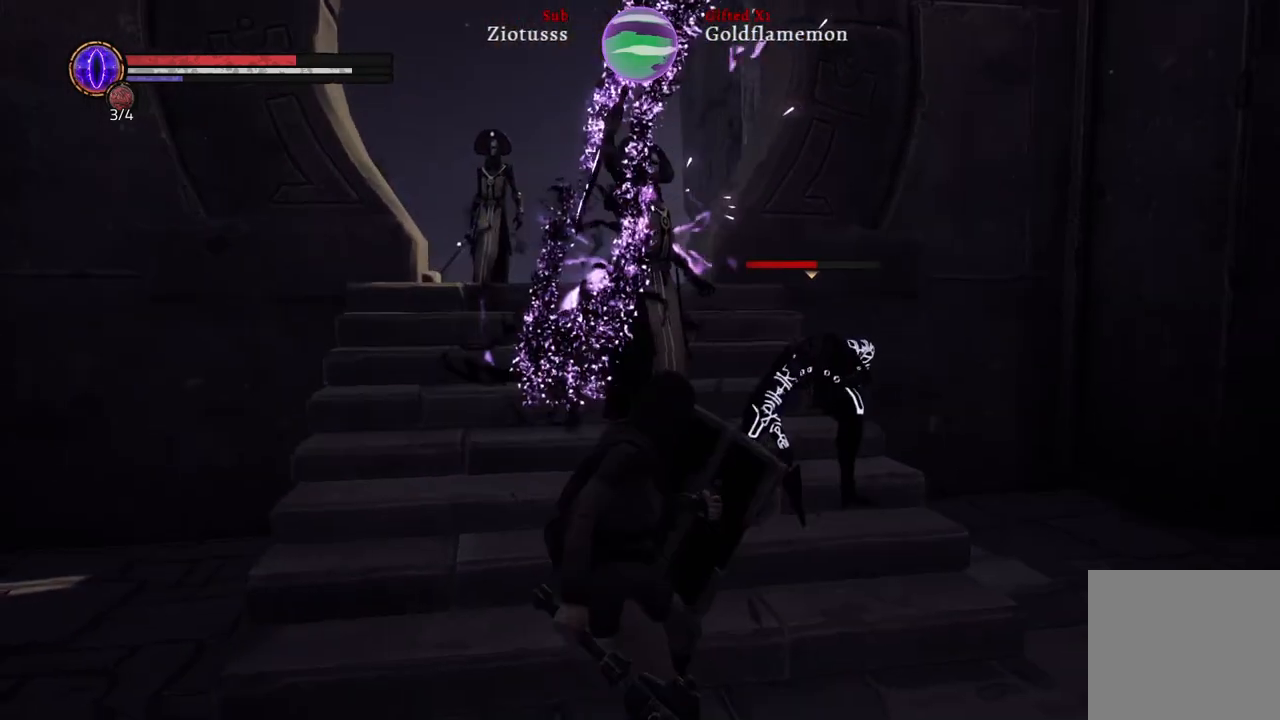
{"dt_ms": 500, "buttons": ["L1"], "left_stick": "left", "right_stick": "center", "events": [[183, "R1", "down"], [300, "R1", "up"], [350, "left_stick", "left"]]}
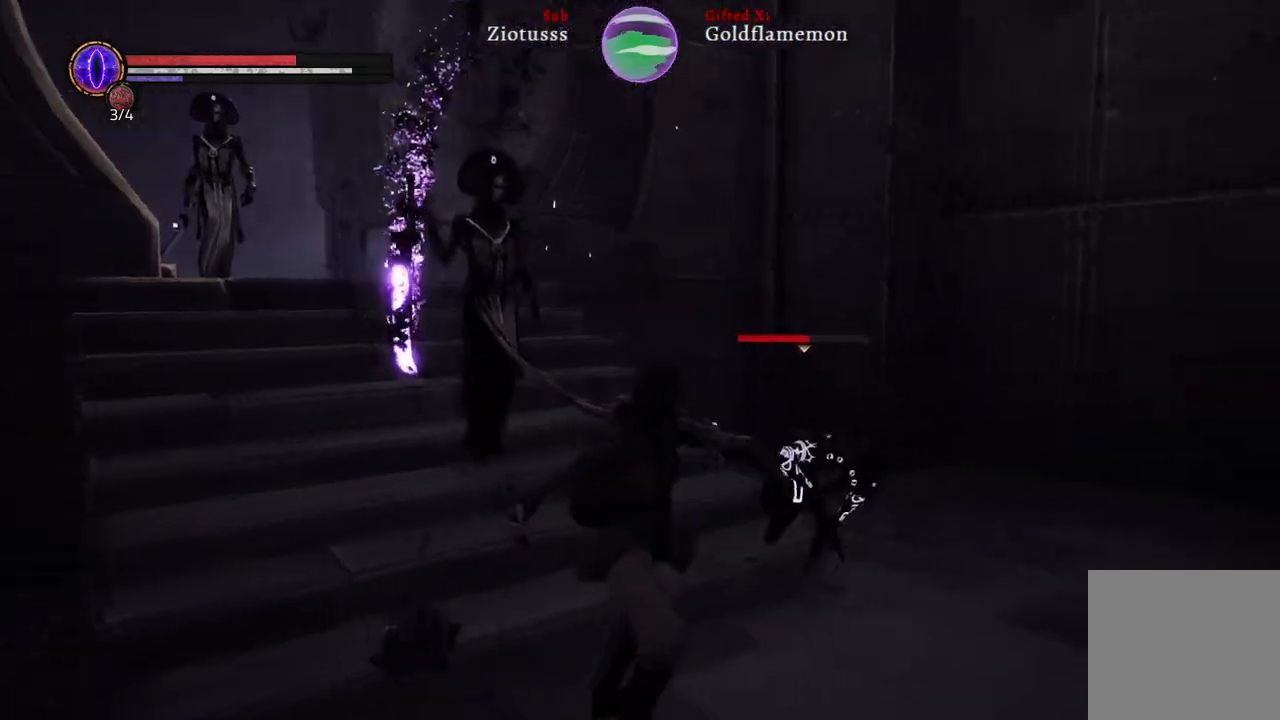
{"dt_ms": 500, "buttons": ["L1"], "left_stick": "up-right", "right_stick": "center", "events": [[33, "left_stick", "up-left"], [367, "left_stick", "up-right"]]}
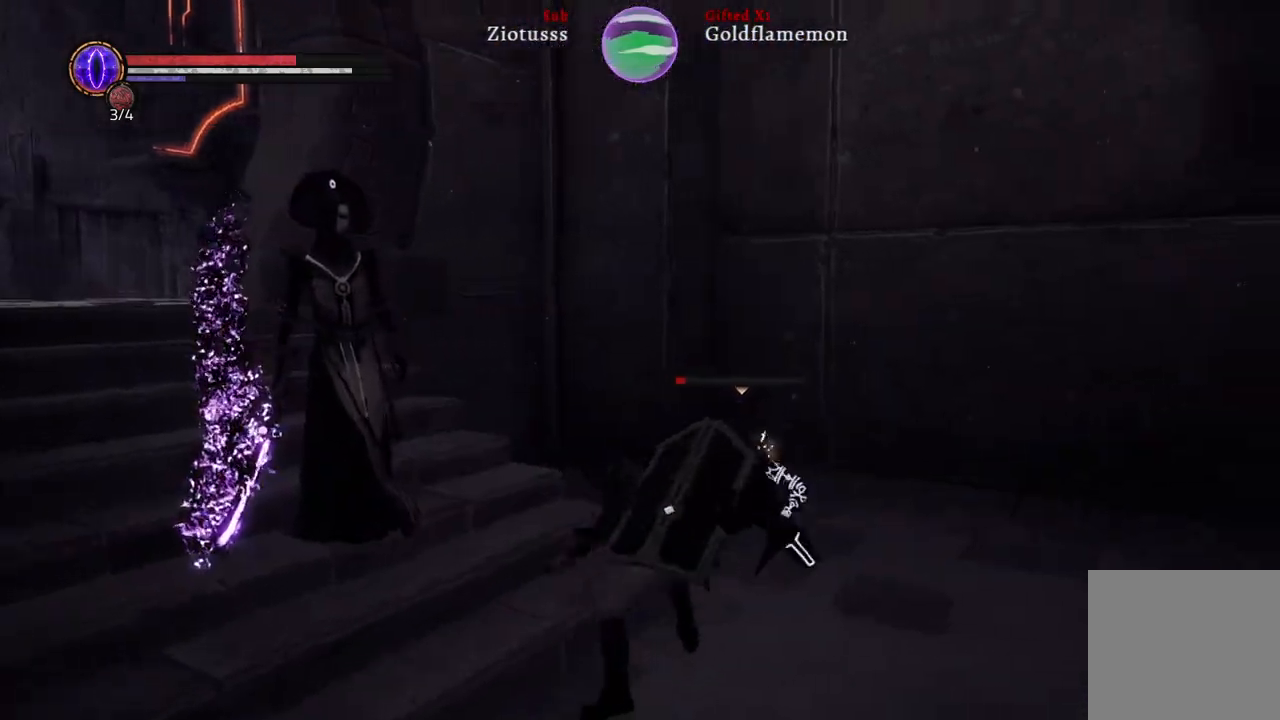
{"dt_ms": 500, "buttons": ["L1"], "left_stick": "right", "right_stick": "center", "events": [[67, "left_stick", "right"], [233, "R1", "down"], [400, "R1", "up"]]}
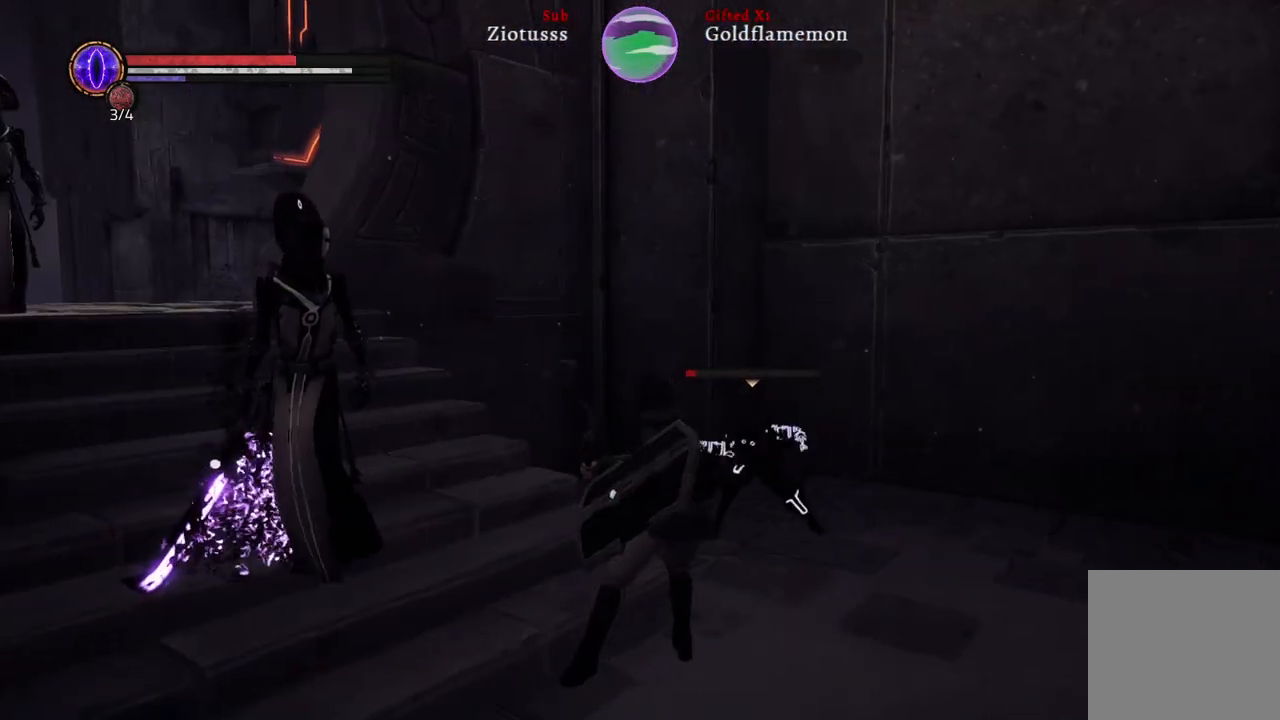
{"dt_ms": 500, "buttons": ["L1"], "left_stick": "right", "right_stick": "center", "events": []}
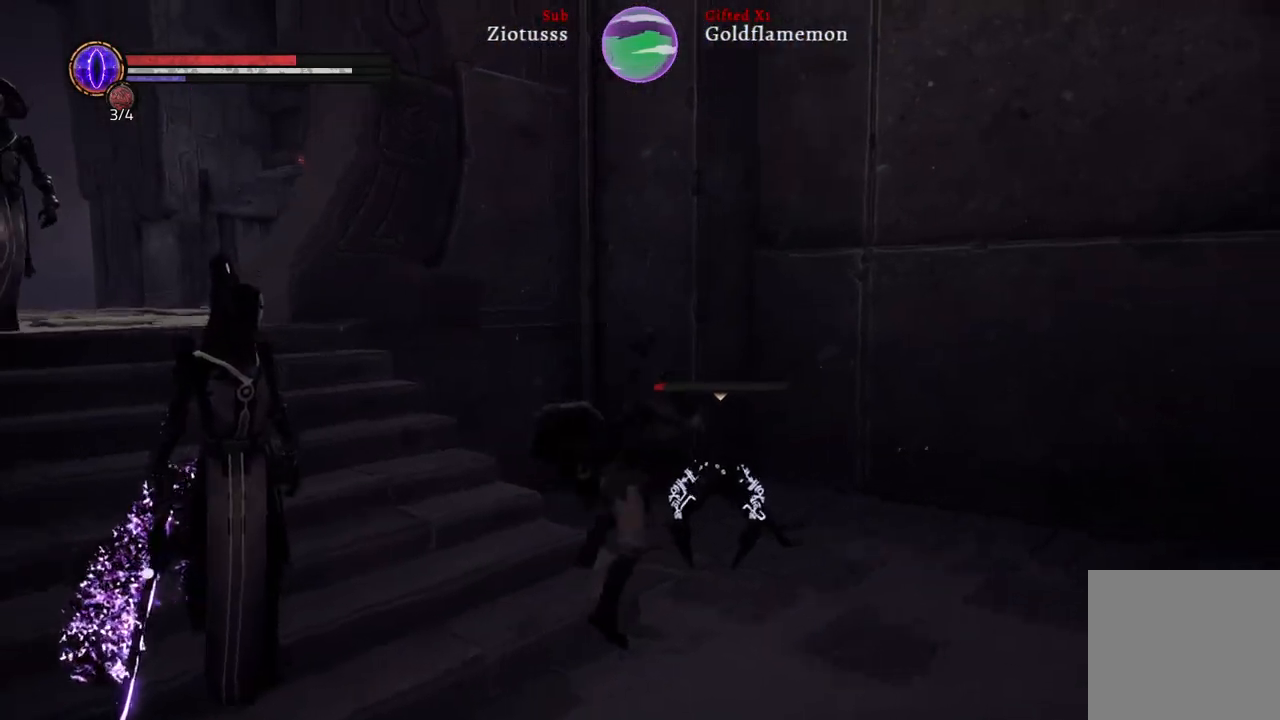
{"dt_ms": 500, "buttons": [], "left_stick": "down-left", "right_stick": "center", "events": [[267, "left_stick", "down-right"], [350, "L1", "up"], [483, "left_stick", "down-left"]]}